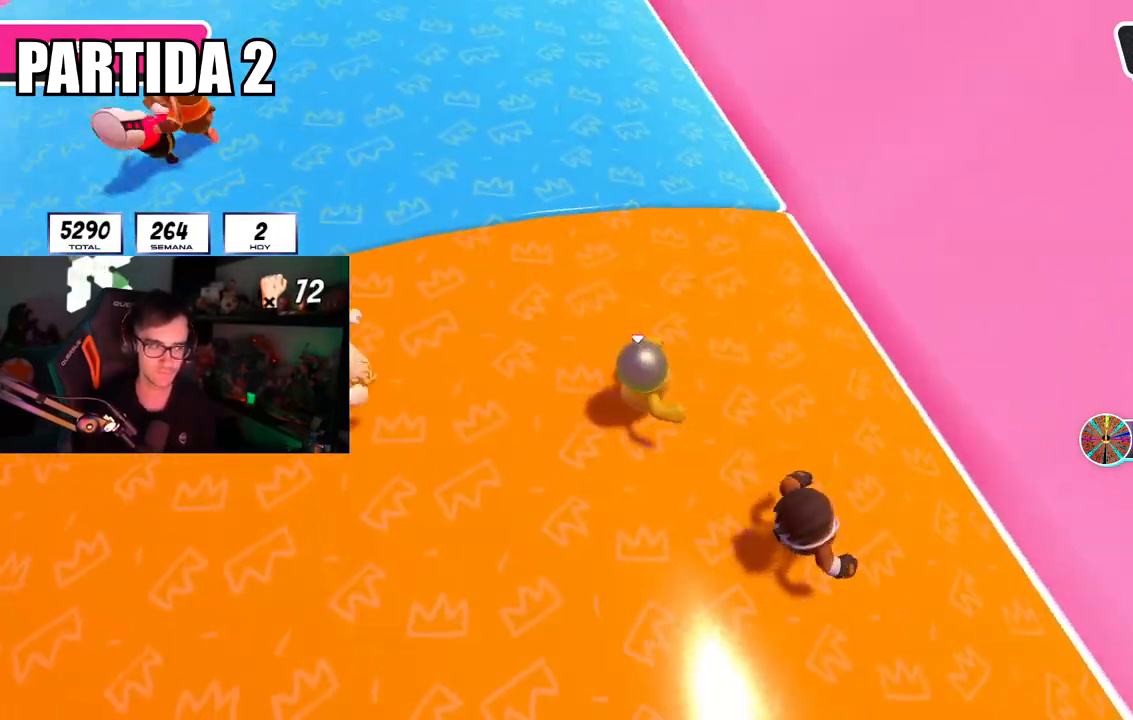
Gameplay with a controller (PlayStation layout); each line is a JSON object with the inputs held at the frame after it. "events" lists button and stick changes between this image and that frame as [ms after this image, input, new state], when the widget could be followed in between.
{"buttons": [], "left_stick": "up-right", "right_stick": "center", "events": [[17, "left_stick", "center"], [134, "left_stick", "right"], [334, "left_stick", "up-left"], [467, "left_stick", "up-right"]]}
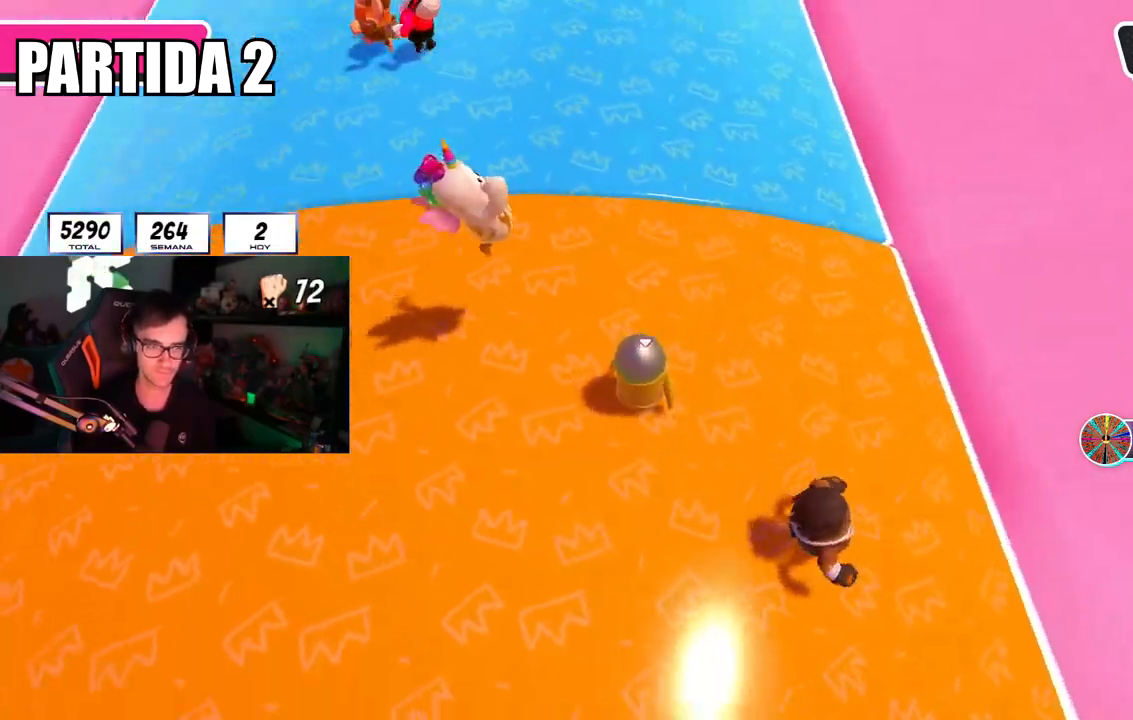
{"buttons": [], "left_stick": "center", "right_stick": "center", "events": [[116, "left_stick", "right"], [500, "left_stick", "center"]]}
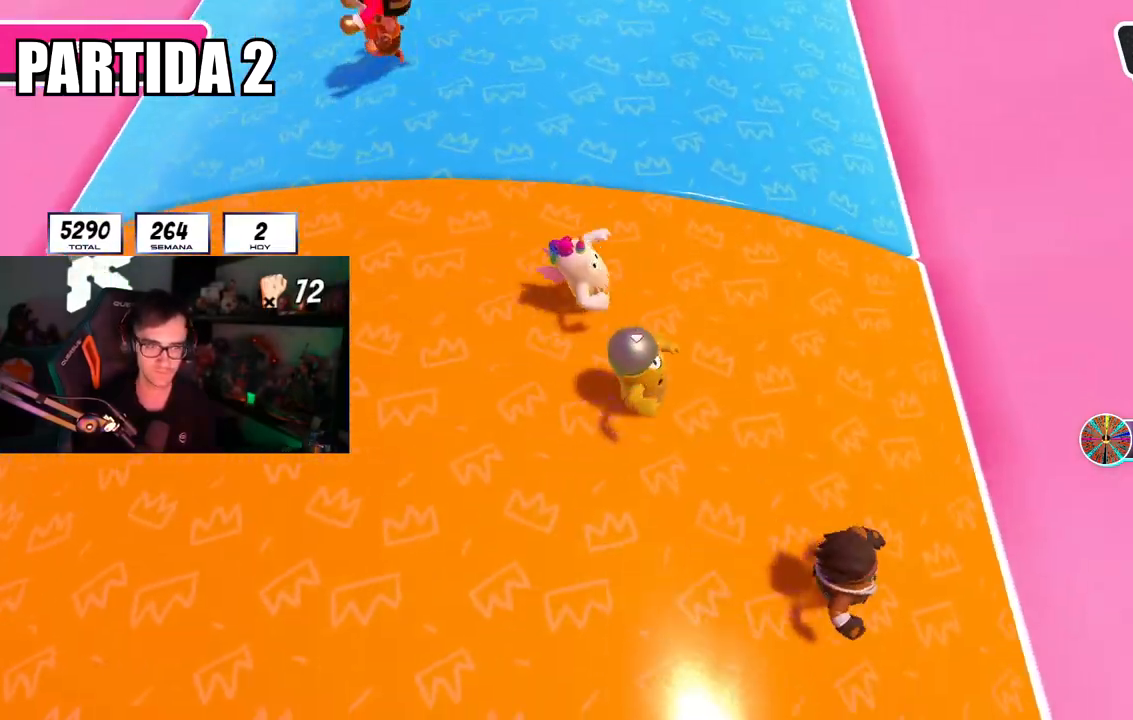
{"buttons": [], "left_stick": "left", "right_stick": "center", "events": [[67, "left_stick", "left"], [134, "left_stick", "up"], [200, "right_stick", "left"], [284, "left_stick", "right"], [284, "right_stick", "center"], [384, "left_stick", "center"], [434, "left_stick", "left"]]}
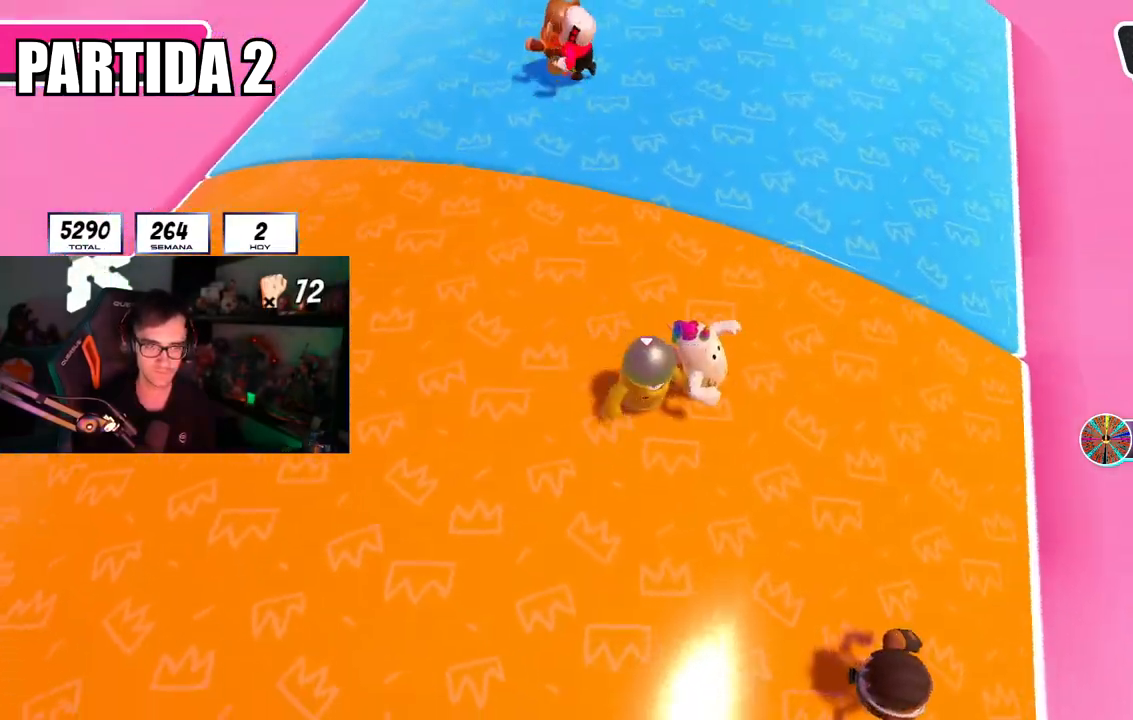
{"buttons": [], "left_stick": "up", "right_stick": "right", "events": [[33, "left_stick", "up-left"], [66, "right_stick", "right"], [267, "right_stick", "center"], [317, "left_stick", "up"], [333, "right_stick", "right"]]}
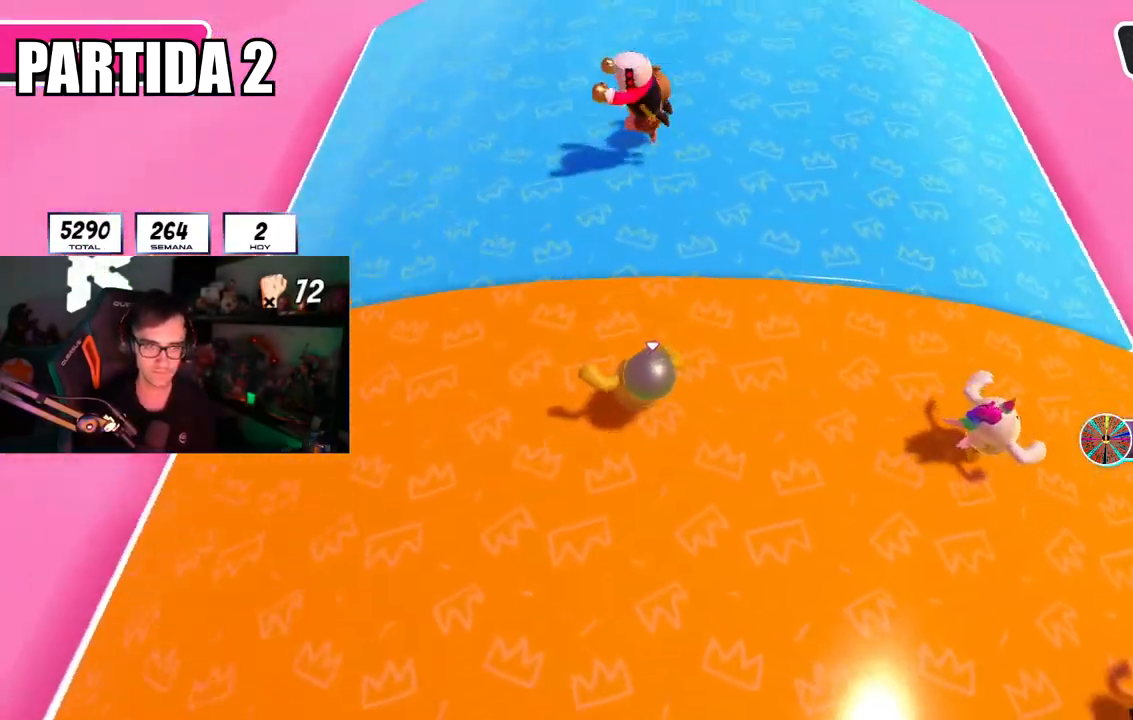
{"buttons": [], "left_stick": "left", "right_stick": "right", "events": [[467, "left_stick", "left"]]}
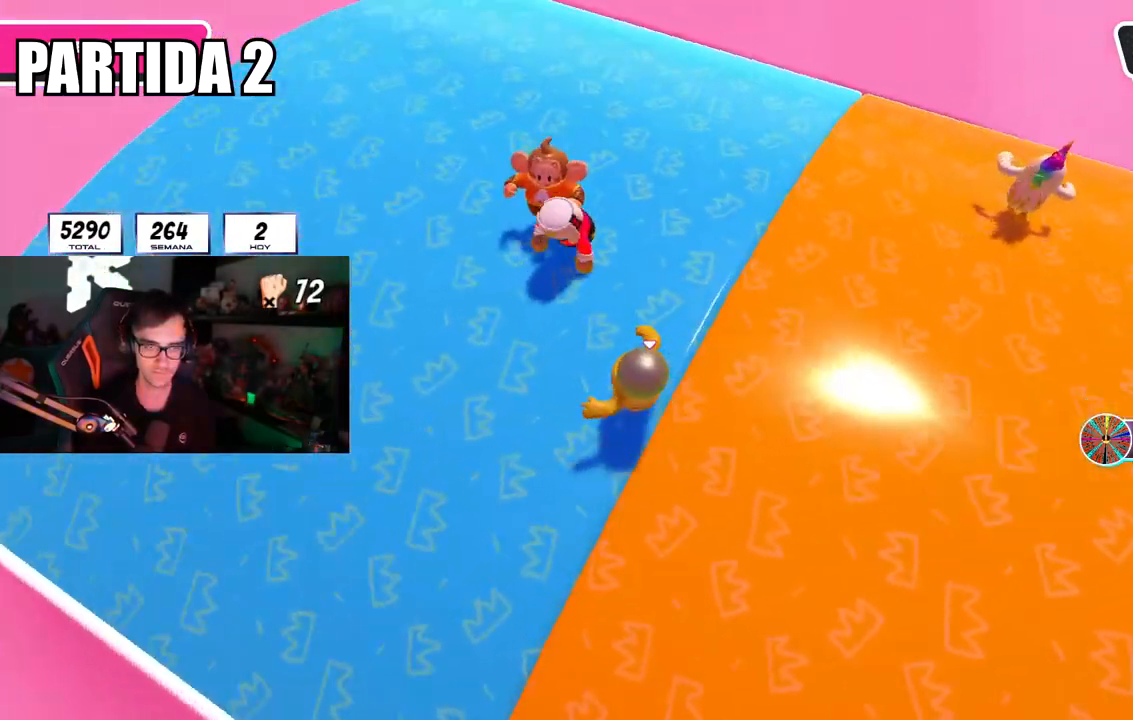
{"buttons": [], "left_stick": "right", "right_stick": "center", "events": [[100, "left_stick", "down-right"], [217, "left_stick", "down-left"], [250, "right_stick", "center"], [333, "left_stick", "center"], [400, "left_stick", "right"]]}
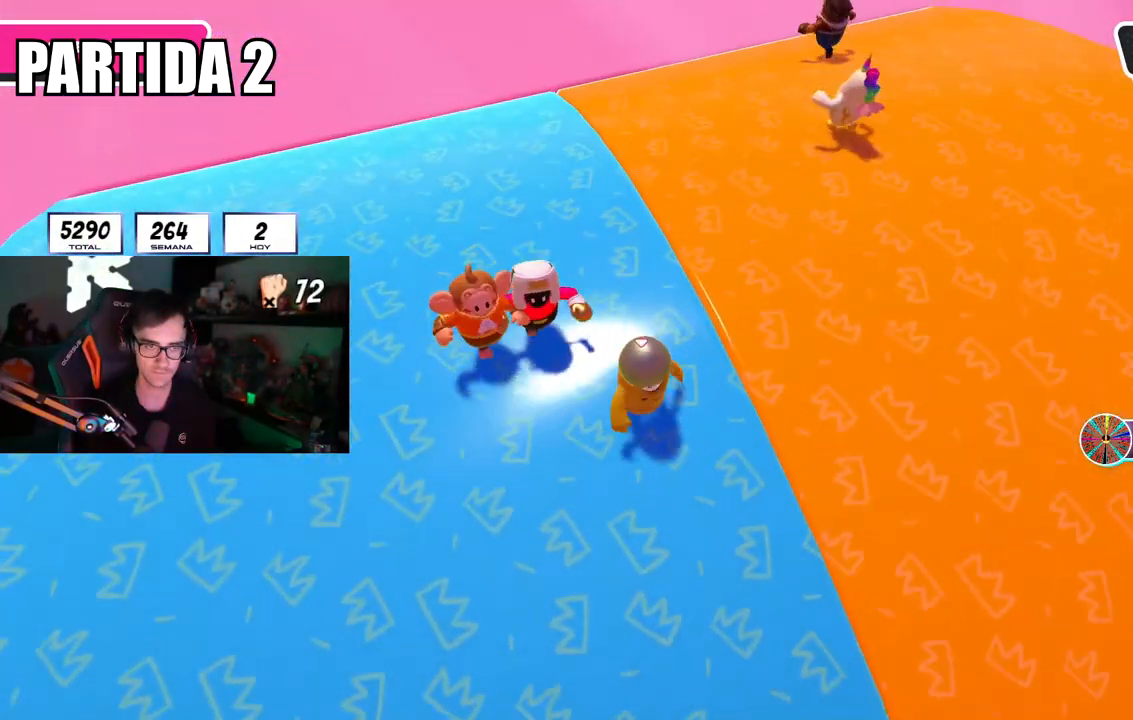
{"buttons": [], "left_stick": "left", "right_stick": "center", "events": [[117, "left_stick", "left"], [267, "left_stick", "center"], [317, "left_stick", "right"], [467, "left_stick", "left"]]}
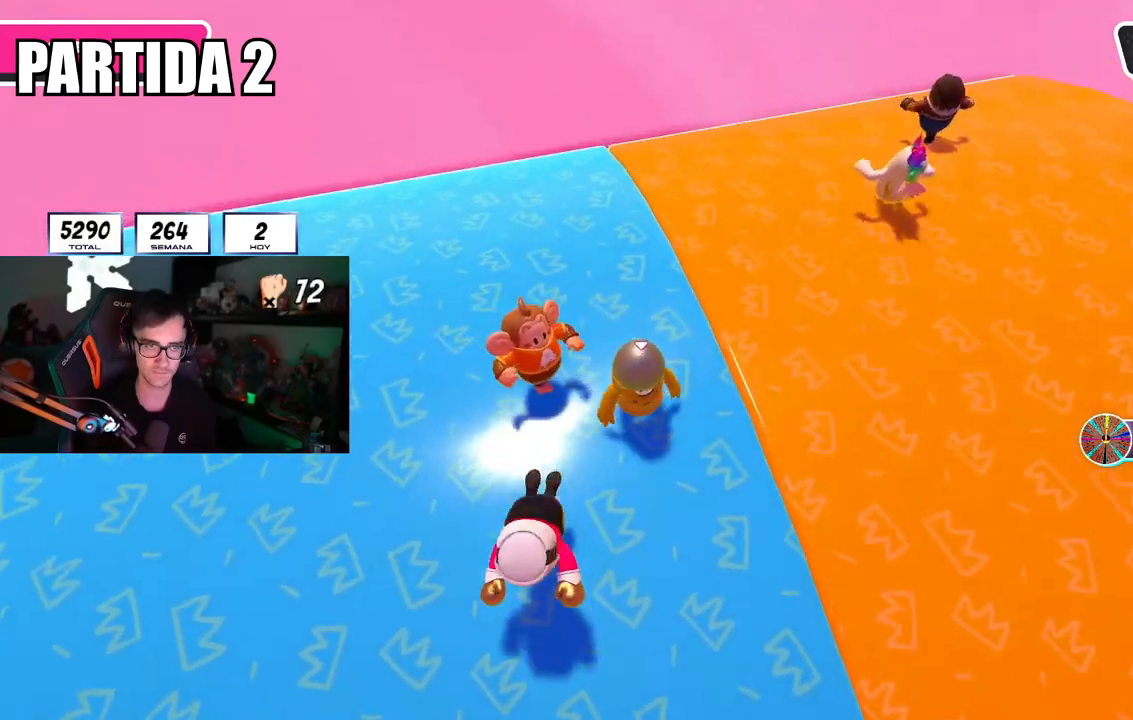
{"buttons": [], "left_stick": "down", "right_stick": "right", "events": [[16, "right_stick", "right"], [183, "left_stick", "right"], [317, "right_stick", "center"], [400, "left_stick", "down"], [500, "right_stick", "right"]]}
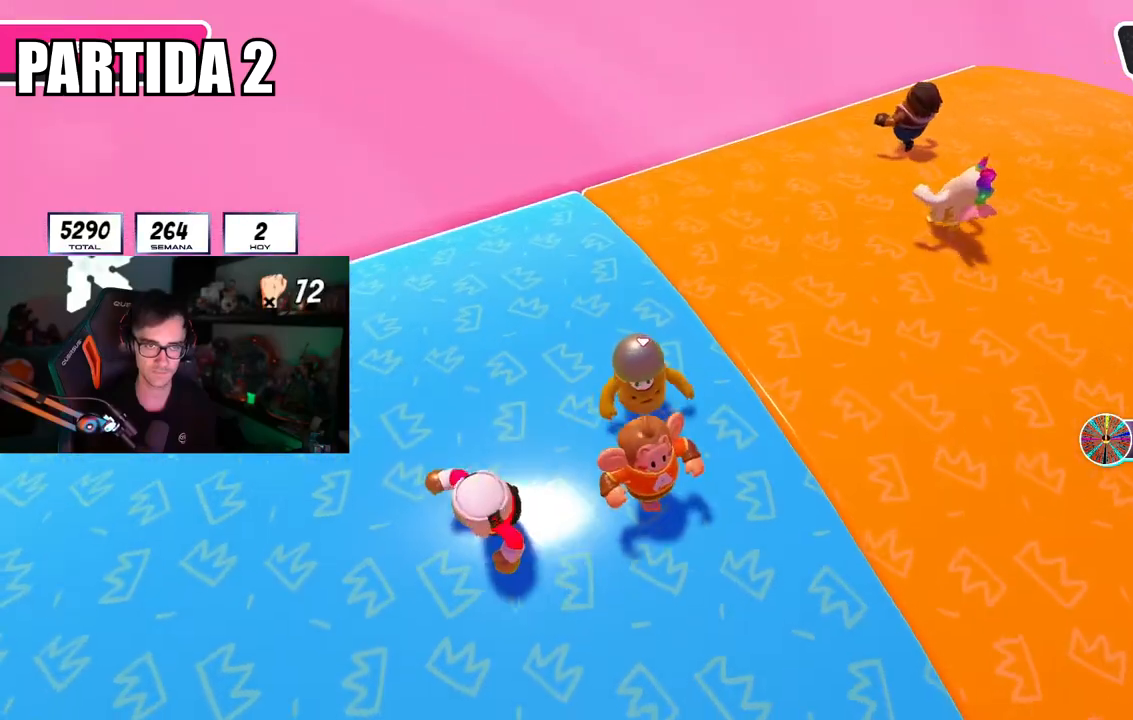
{"buttons": [], "left_stick": "up-right", "right_stick": "right", "events": [[34, "left_stick", "right"], [167, "left_stick", "up-right"]]}
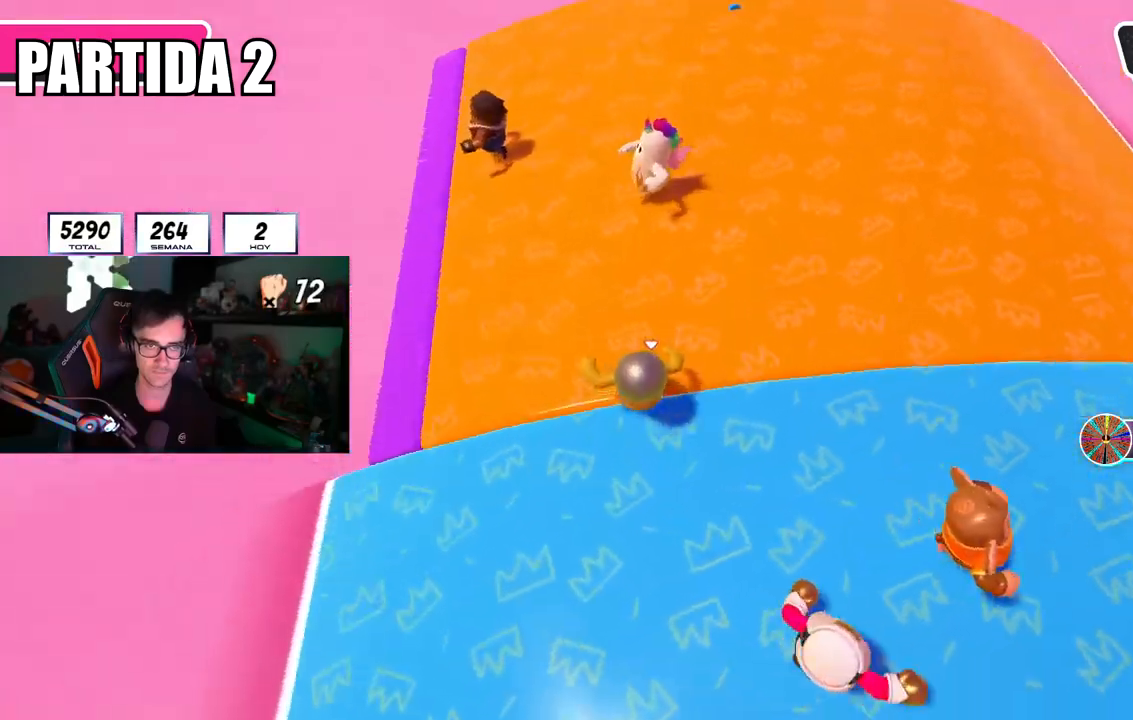
{"buttons": [], "left_stick": "up-left", "right_stick": "center", "events": [[267, "left_stick", "right"], [400, "right_stick", "center"], [433, "left_stick", "up-left"]]}
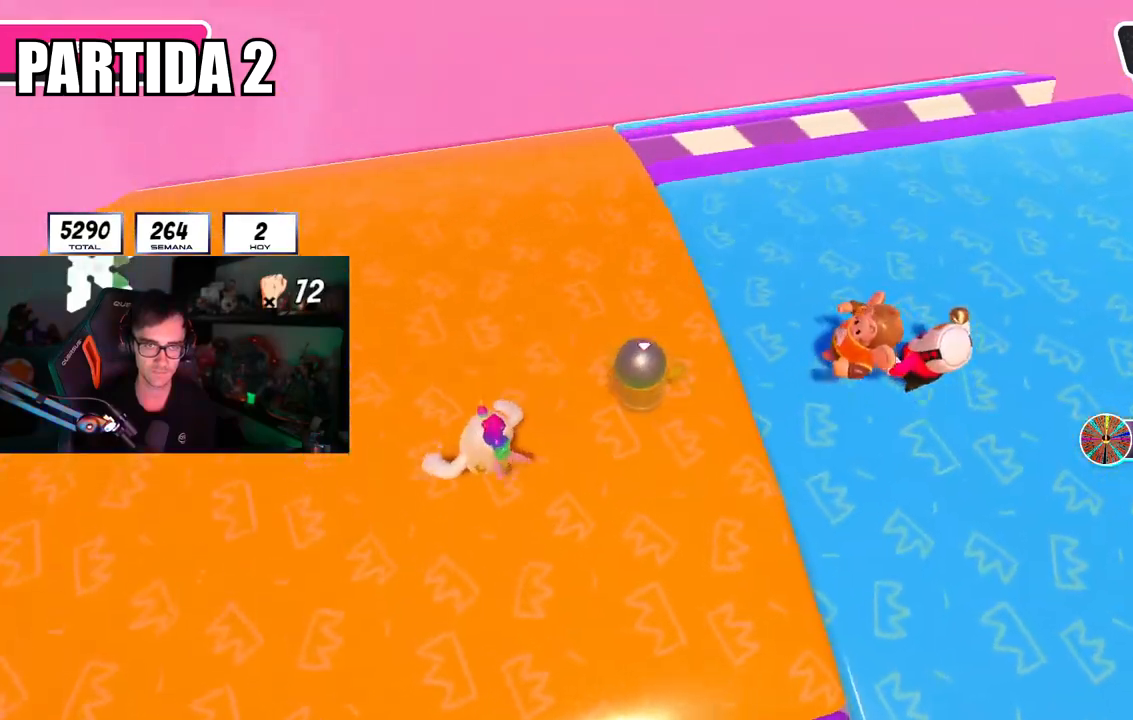
{"buttons": [], "left_stick": "up-right", "right_stick": "right", "events": [[50, "left_stick", "up"], [367, "left_stick", "up-right"], [451, "right_stick", "right"]]}
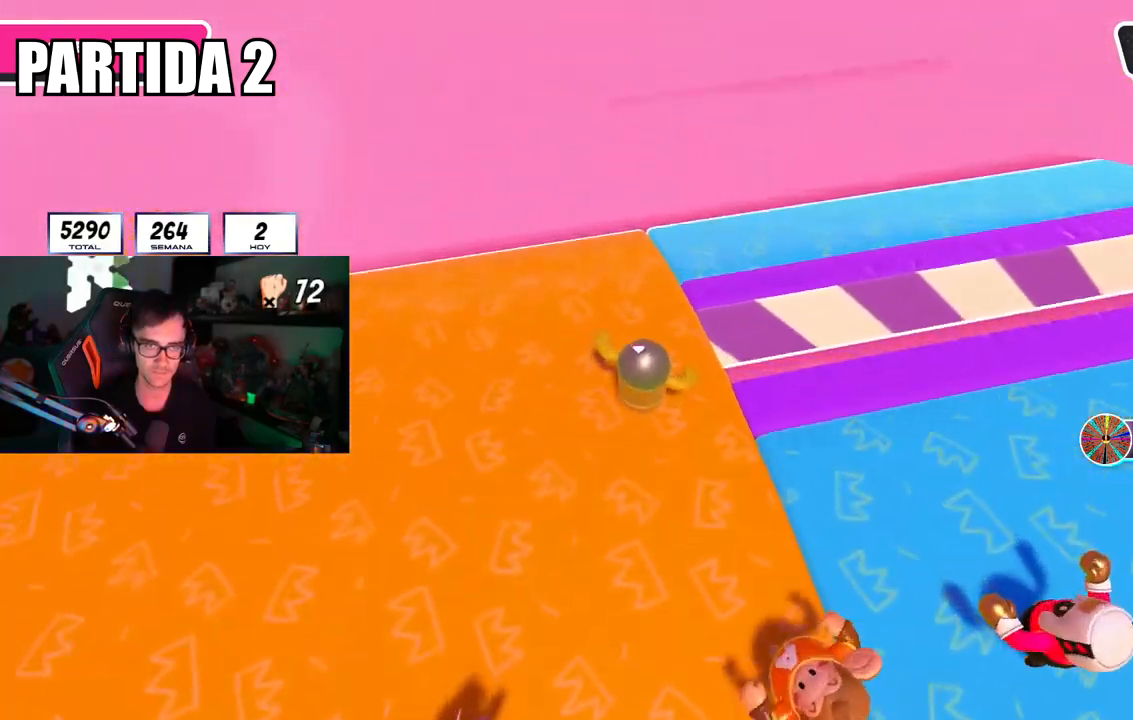
{"buttons": [], "left_stick": "up-right", "right_stick": "right", "events": []}
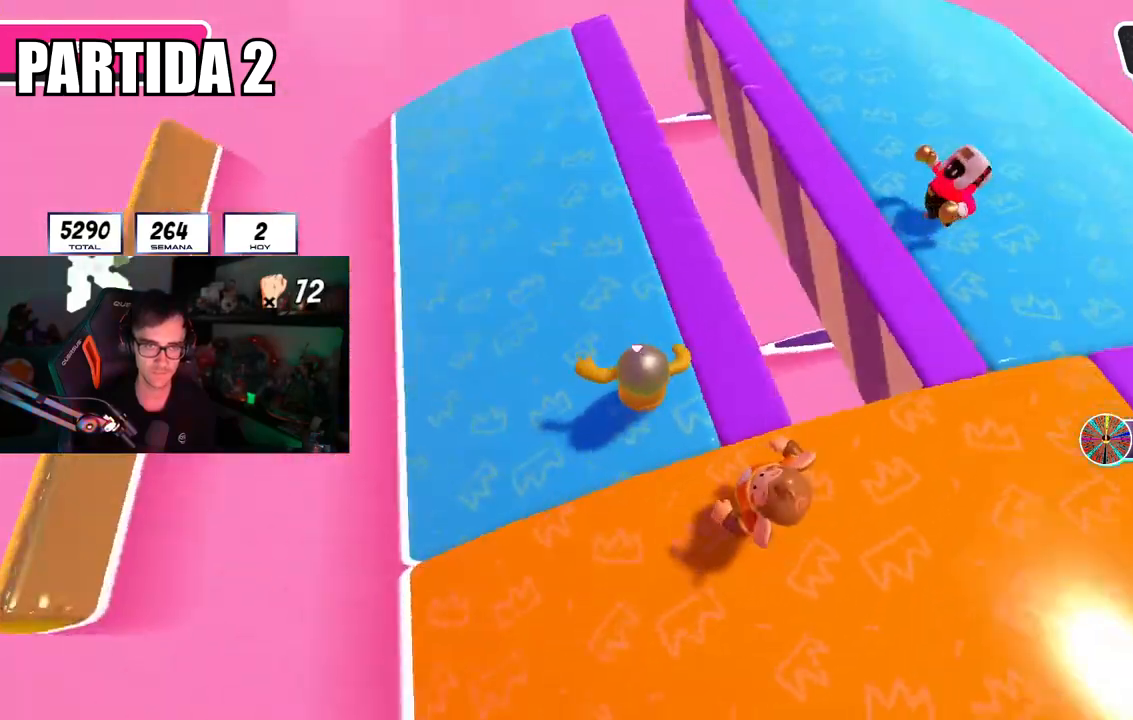
{"buttons": [], "left_stick": "left", "right_stick": "center", "events": [[84, "left_stick", "down-right"], [150, "left_stick", "down-left"], [184, "R1", "down"], [234, "R1", "up"], [284, "left_stick", "right"], [317, "right_stick", "center"], [434, "left_stick", "left"]]}
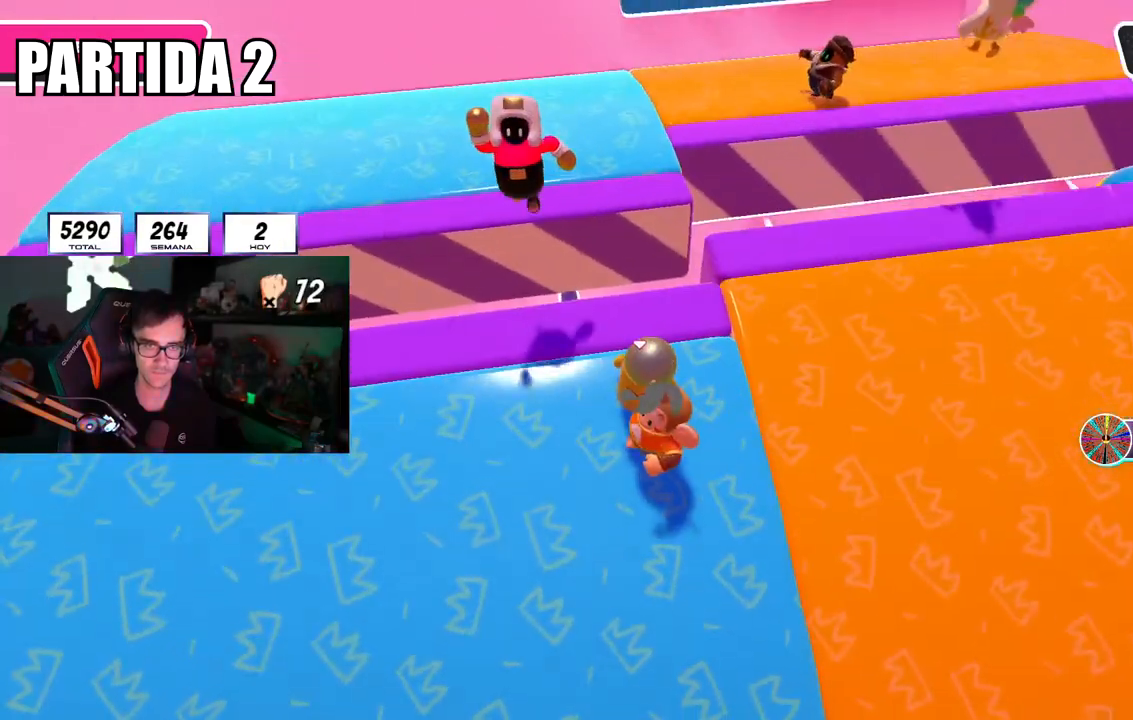
{"buttons": [], "left_stick": "up-right", "right_stick": "center", "events": [[66, "left_stick", "right"], [200, "left_stick", "down-left"], [250, "left_stick", "center"], [300, "left_stick", "right"], [400, "left_stick", "center"], [500, "left_stick", "up-right"]]}
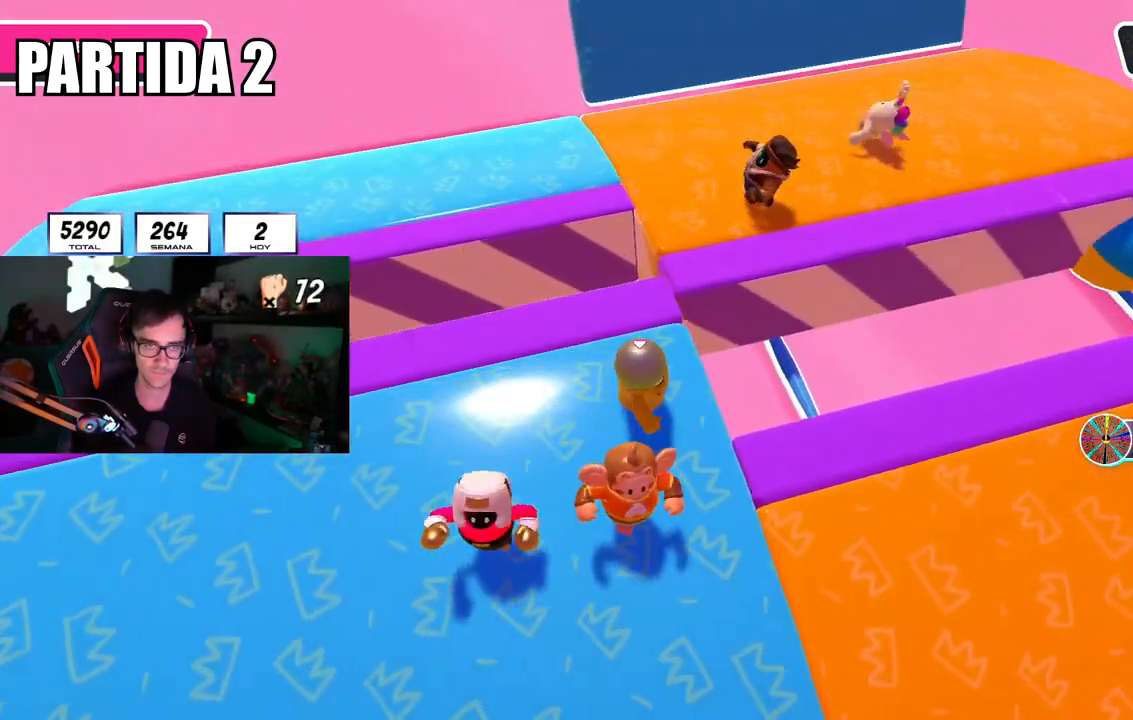
{"buttons": [], "left_stick": "up-right", "right_stick": "right", "events": [[200, "right_stick", "right"]]}
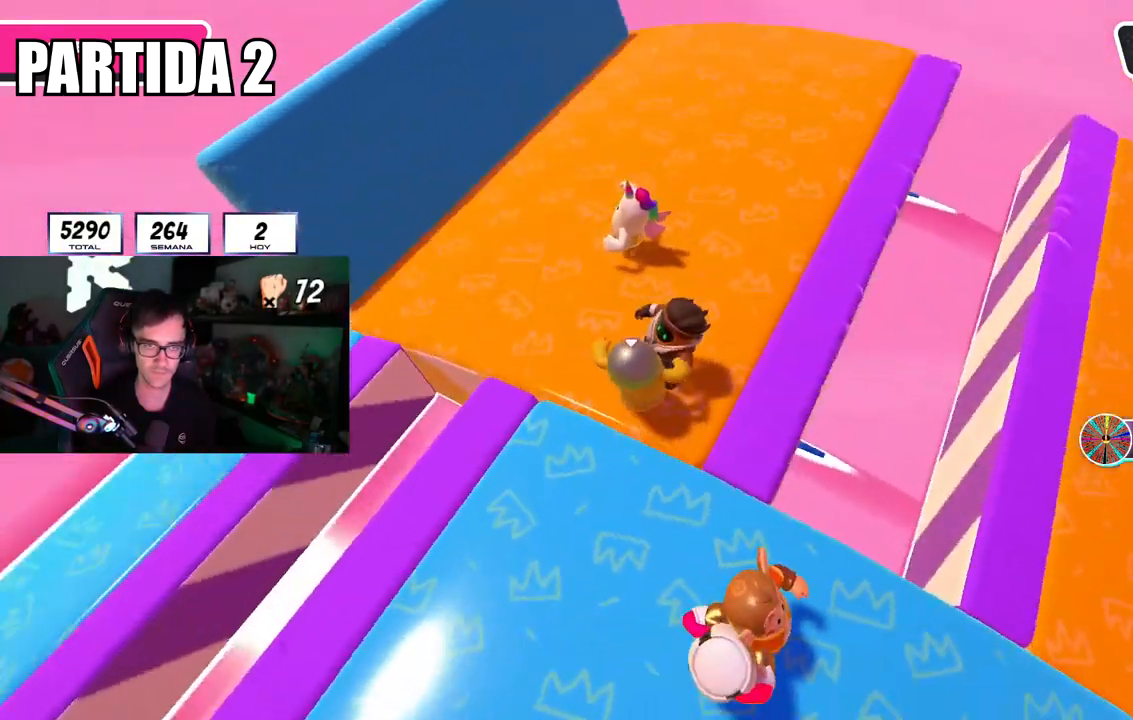
{"buttons": [], "left_stick": "down-right", "right_stick": "right", "events": [[83, "left_stick", "up-left"], [183, "left_stick", "left"], [500, "left_stick", "down-right"]]}
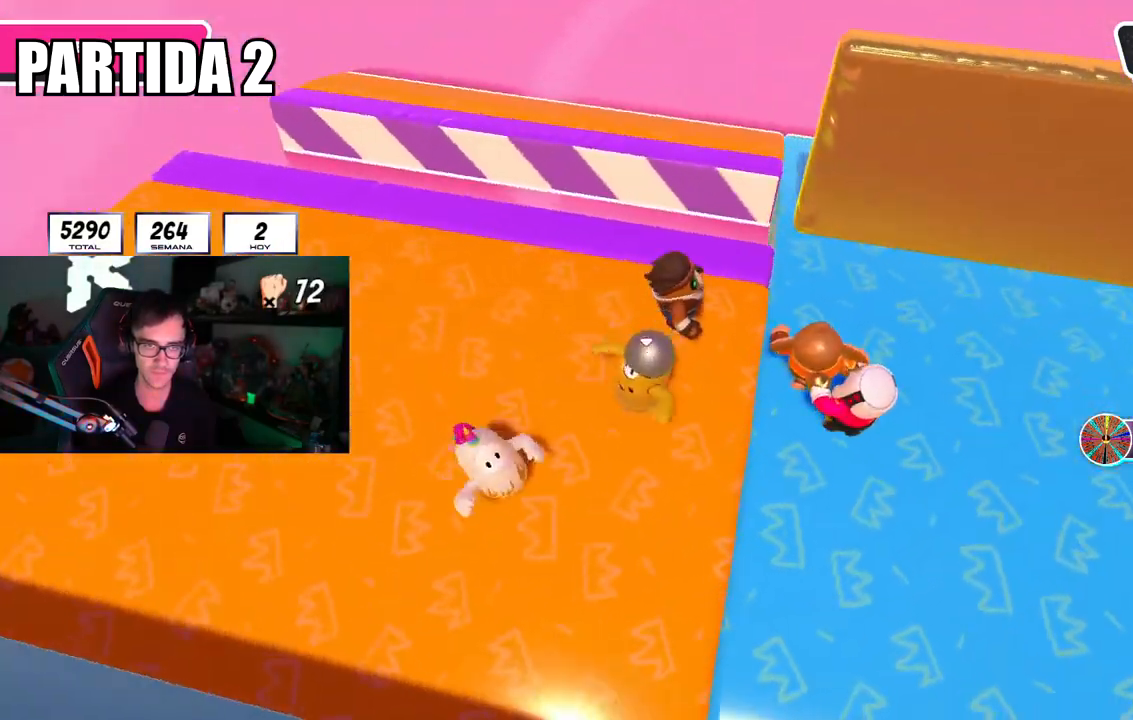
{"buttons": [], "left_stick": "up-right", "right_stick": "down-right", "events": [[34, "left_stick", "right"], [150, "right_stick", "center"], [167, "left_stick", "left"], [234, "right_stick", "down-right"], [300, "left_stick", "up-right"]]}
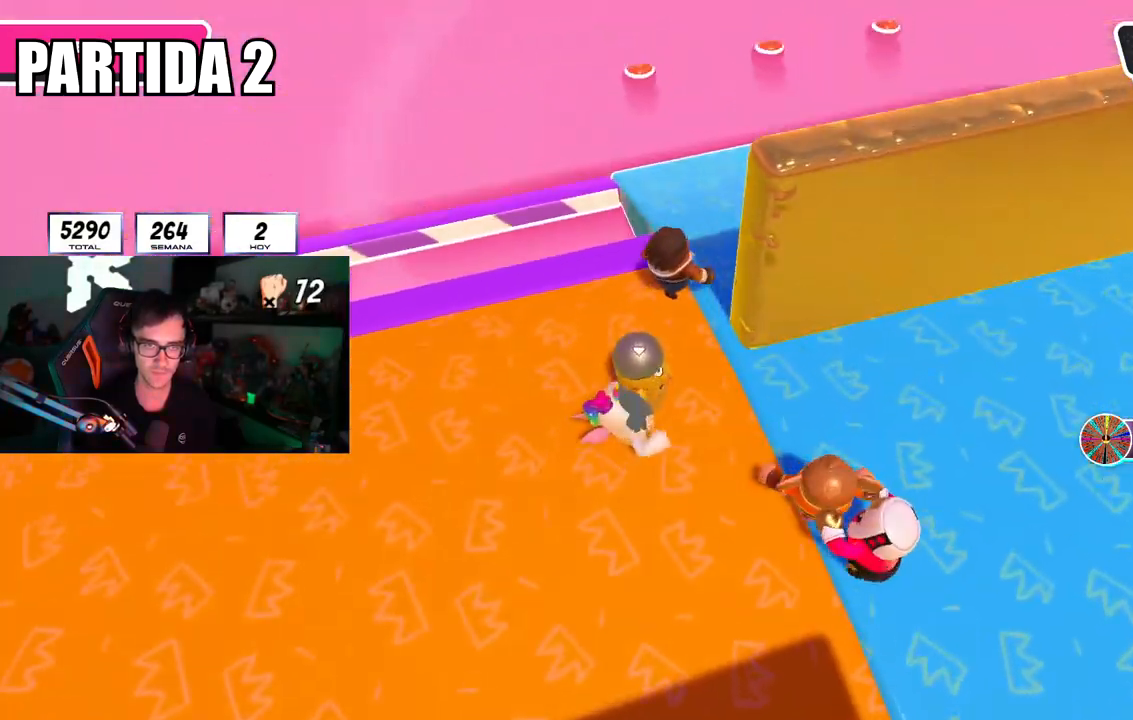
{"buttons": [], "left_stick": "up-right", "right_stick": "right", "events": [[116, "right_stick", "right"]]}
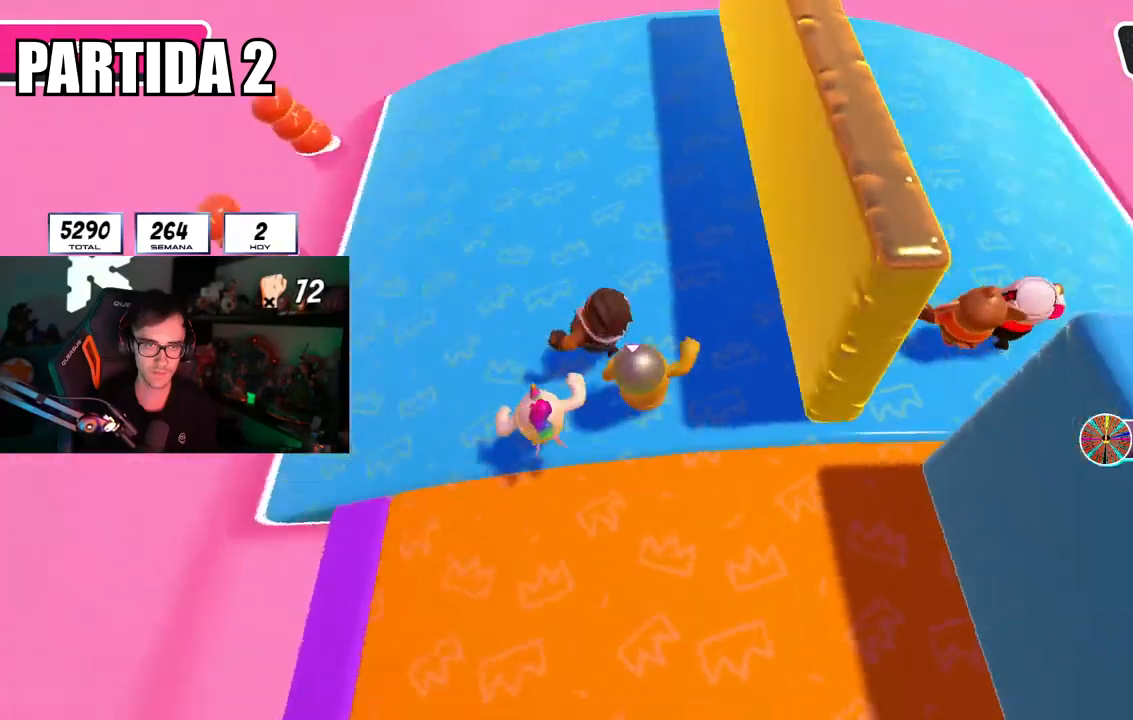
{"buttons": [], "left_stick": "down-left", "right_stick": "right", "events": [[100, "left_stick", "down-left"], [267, "left_stick", "down-right"], [350, "right_stick", "center"], [434, "left_stick", "down-left"], [434, "right_stick", "right"]]}
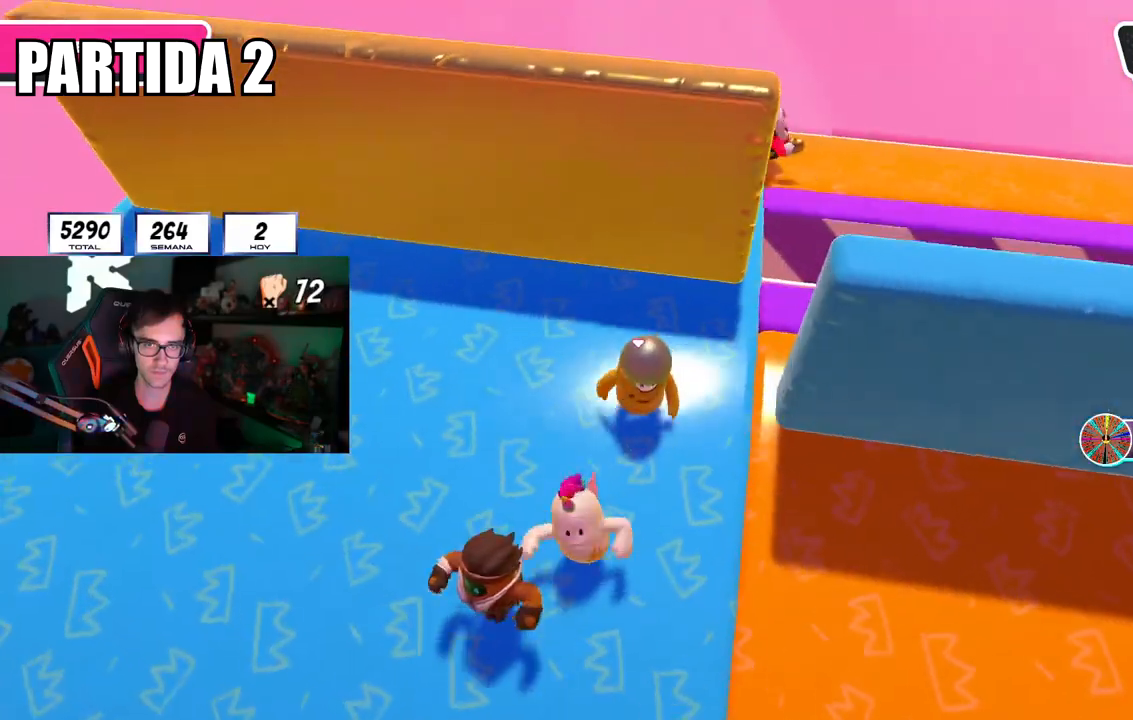
{"buttons": [], "left_stick": "up-right", "right_stick": "center", "events": [[66, "right_stick", "center"], [83, "left_stick", "right"], [233, "R1", "down"], [233, "left_stick", "center"], [383, "R1", "up"], [383, "left_stick", "up-right"]]}
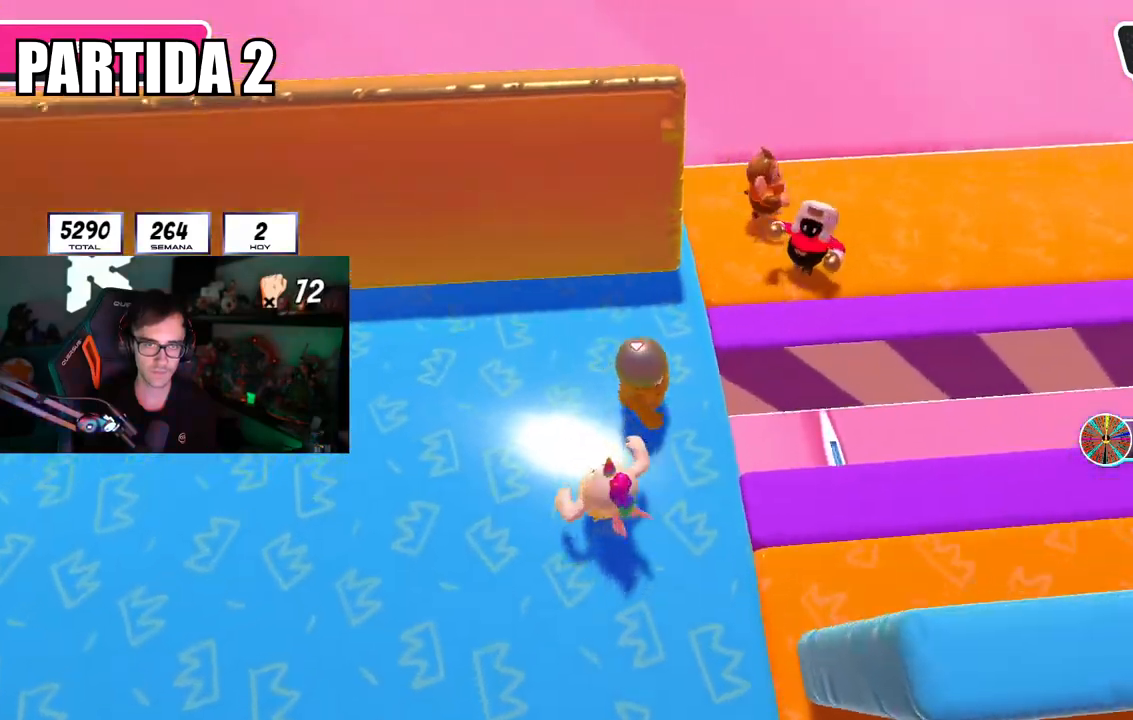
{"buttons": [], "left_stick": "up-right", "right_stick": "right", "events": [[117, "right_stick", "right"]]}
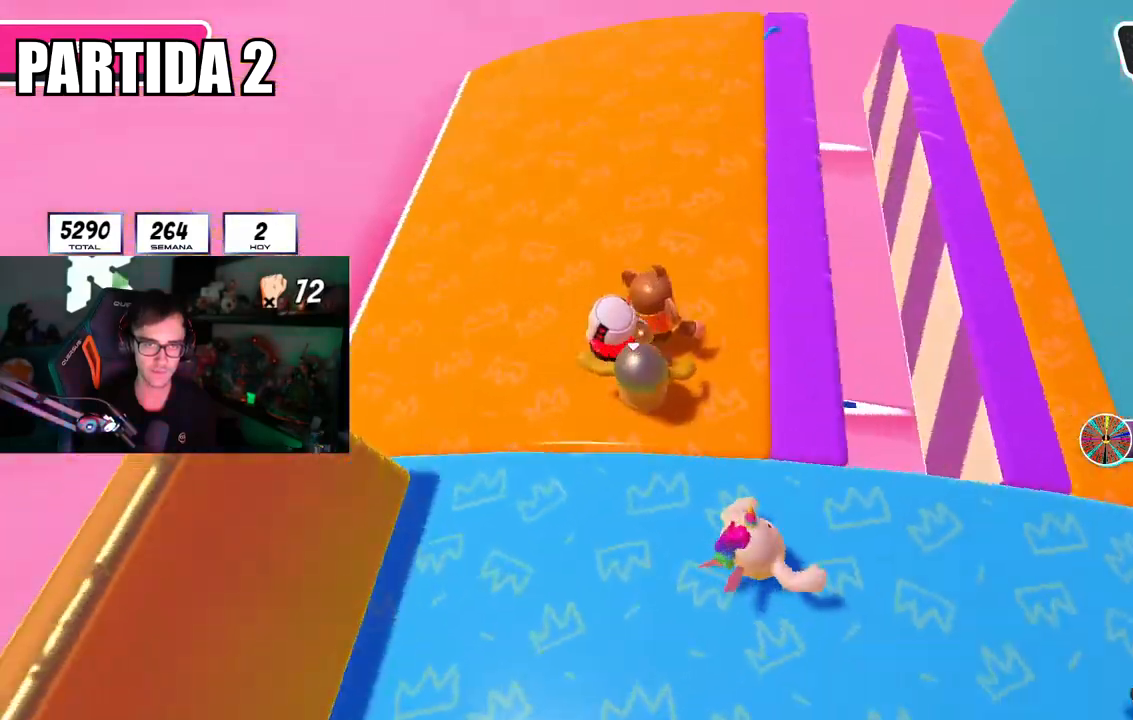
{"buttons": [], "left_stick": "center", "right_stick": "down-right", "events": [[83, "left_stick", "down-right"], [133, "left_stick", "down-left"], [250, "right_stick", "down-right"], [433, "left_stick", "center"]]}
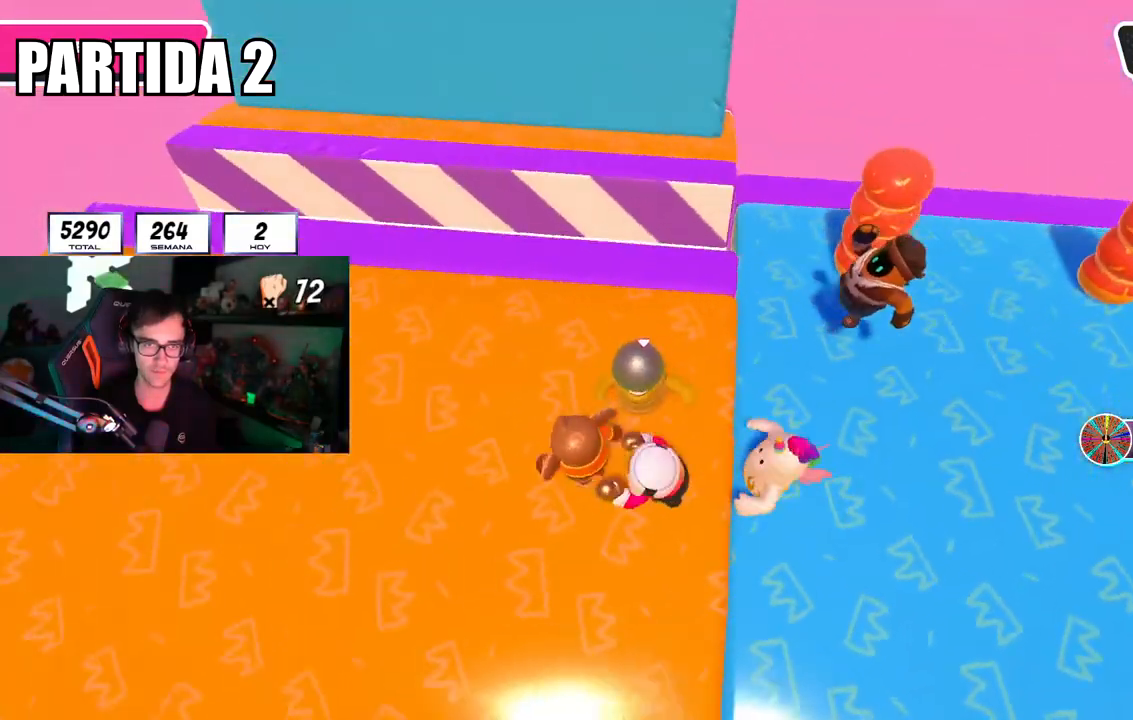
{"buttons": [], "left_stick": "down-right", "right_stick": "center", "events": [[50, "left_stick", "up-left"], [184, "left_stick", "right"], [317, "left_stick", "center"], [334, "right_stick", "center"], [367, "left_stick", "left"], [501, "left_stick", "down-right"]]}
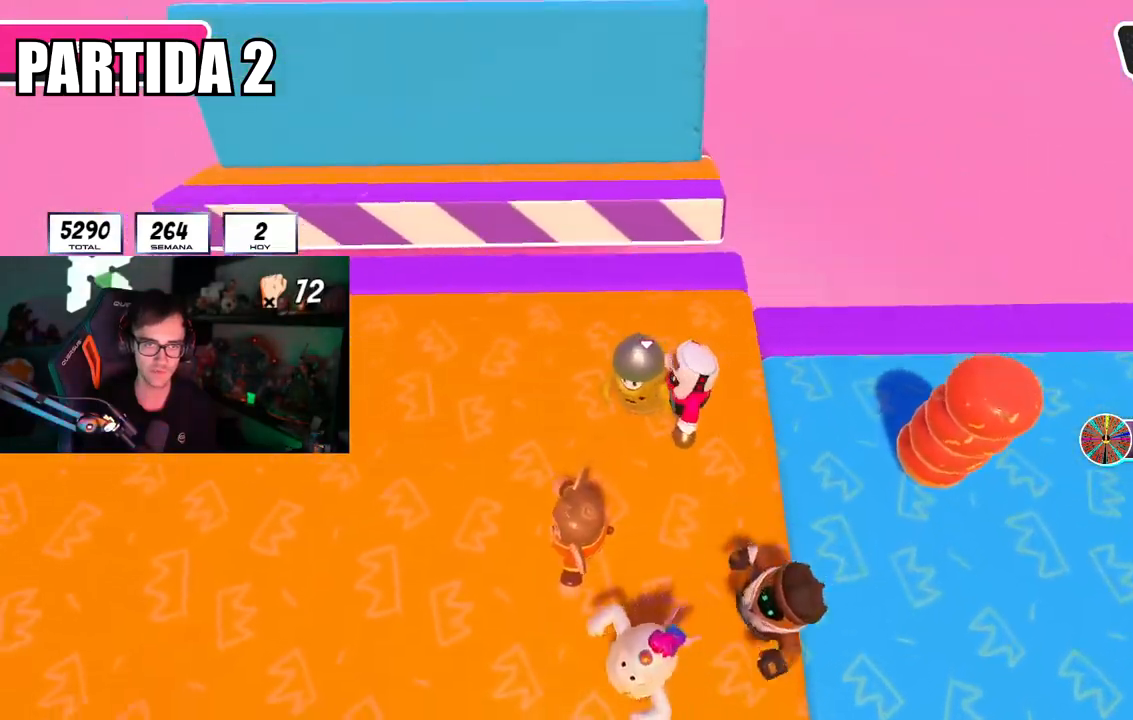
{"buttons": [], "left_stick": "down-right", "right_stick": "down", "events": [[117, "right_stick", "down"], [167, "left_stick", "down-left"], [267, "left_stick", "down-right"]]}
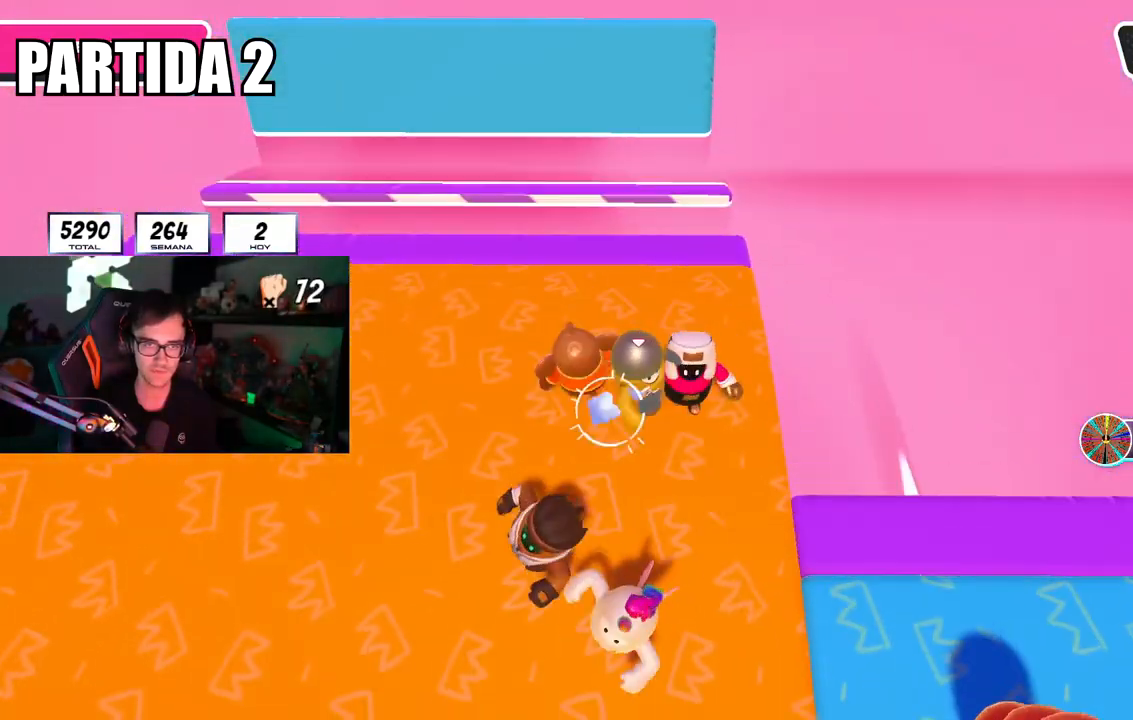
{"buttons": [], "left_stick": "up-right", "right_stick": "center", "events": [[134, "right_stick", "center"], [151, "left_stick", "center"], [301, "left_stick", "up-right"]]}
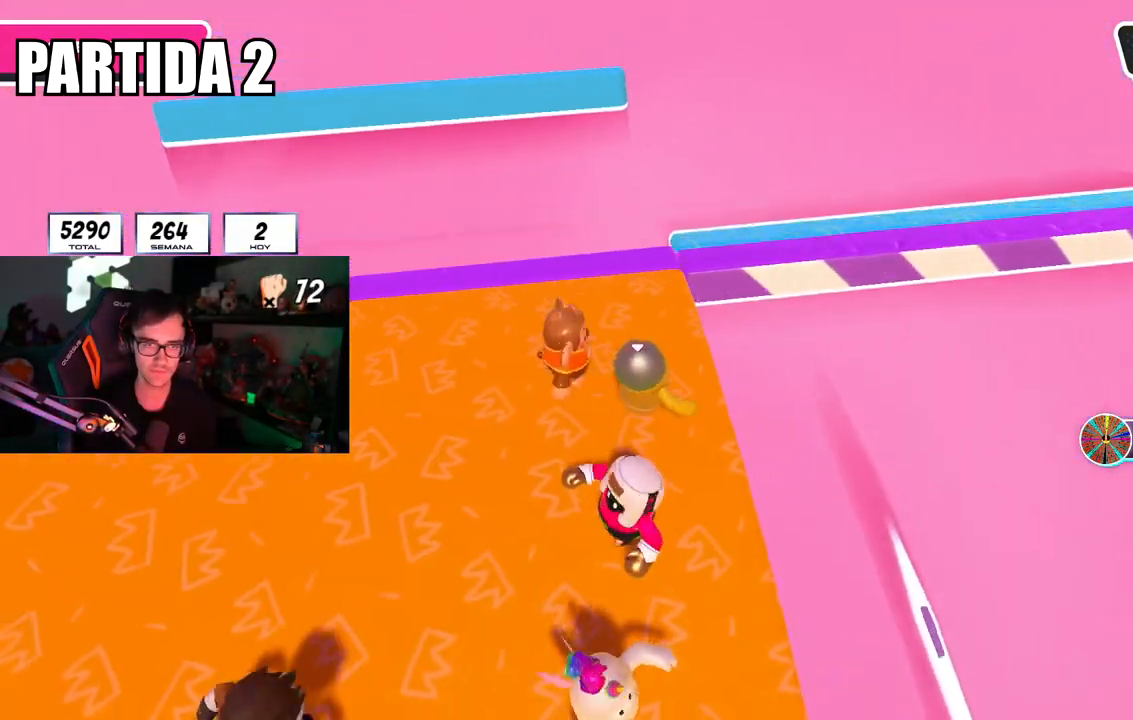
{"buttons": [], "left_stick": "up-right", "right_stick": "right", "events": [[17, "left_stick", "center"], [117, "left_stick", "up-right"], [300, "right_stick", "right"]]}
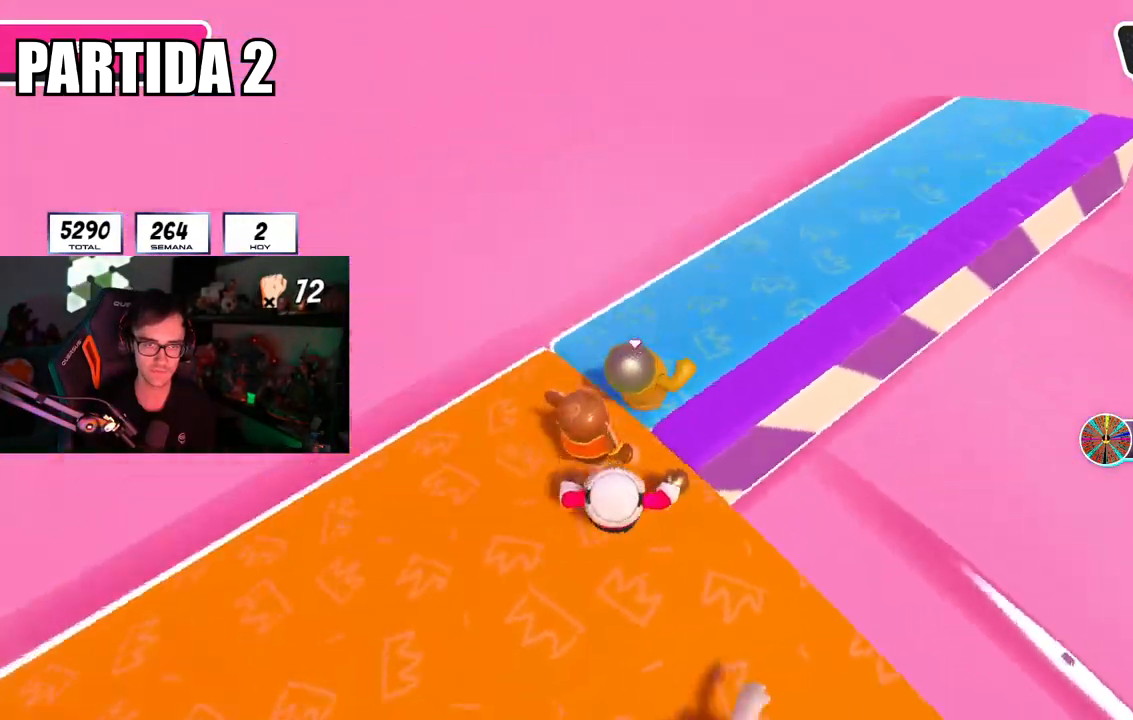
{"buttons": [], "left_stick": "center", "right_stick": "right", "events": [[284, "left_stick", "down-right"], [334, "left_stick", "down"], [434, "L1", "down"], [484, "left_stick", "center"], [501, "L1", "up"]]}
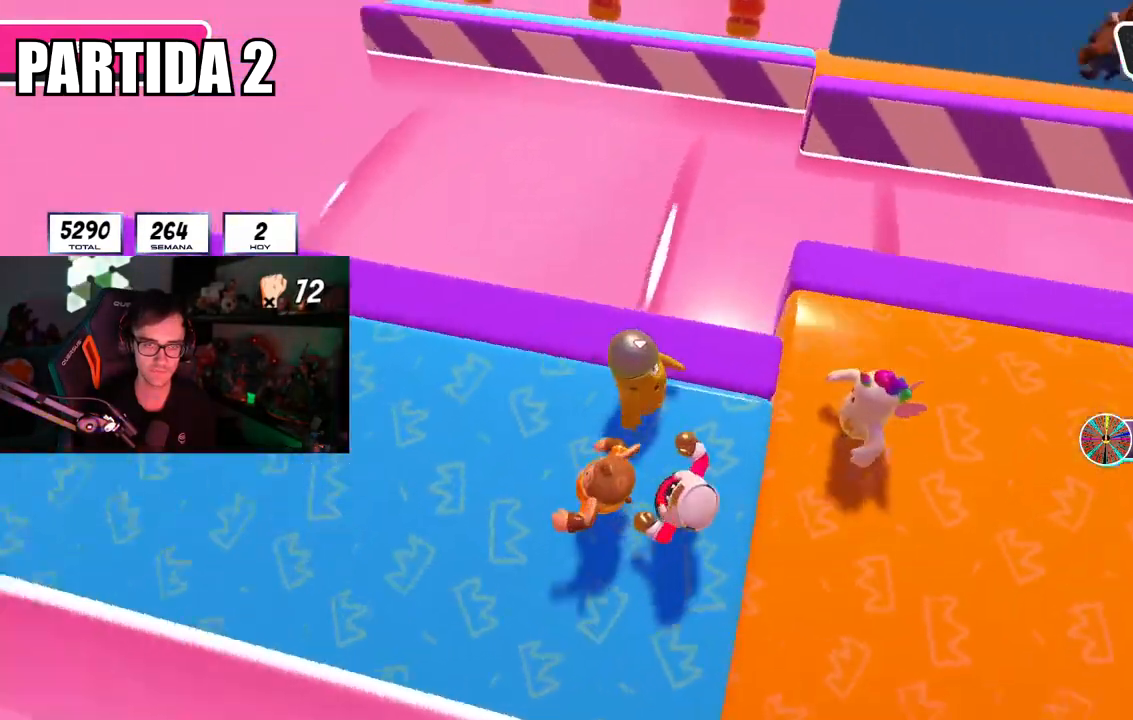
{"buttons": [], "left_stick": "center", "right_stick": "center", "events": [[50, "right_stick", "center"], [83, "left_stick", "right"], [217, "left_stick", "down-left"], [317, "left_stick", "center"], [367, "left_stick", "right"], [417, "R1", "down"], [467, "R1", "up"], [467, "left_stick", "center"]]}
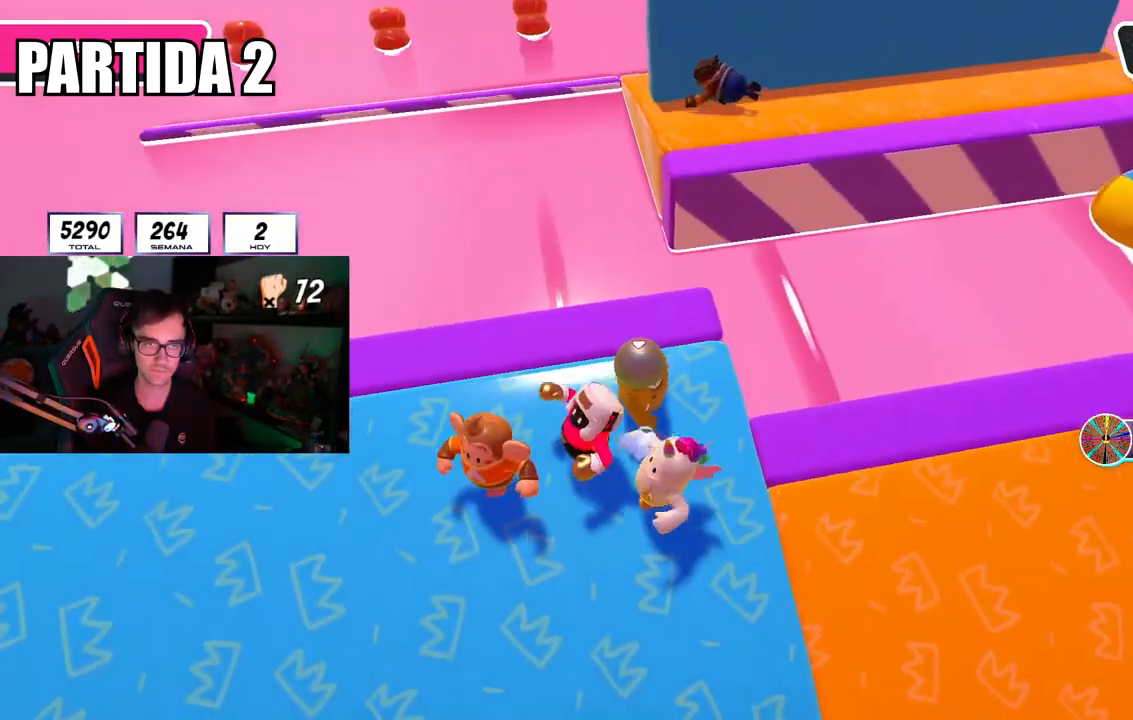
{"buttons": [], "left_stick": "right", "right_stick": "center", "events": [[17, "left_stick", "left"], [101, "left_stick", "up-right"], [267, "left_stick", "center"], [317, "left_stick", "left"], [401, "left_stick", "center"], [451, "left_stick", "right"]]}
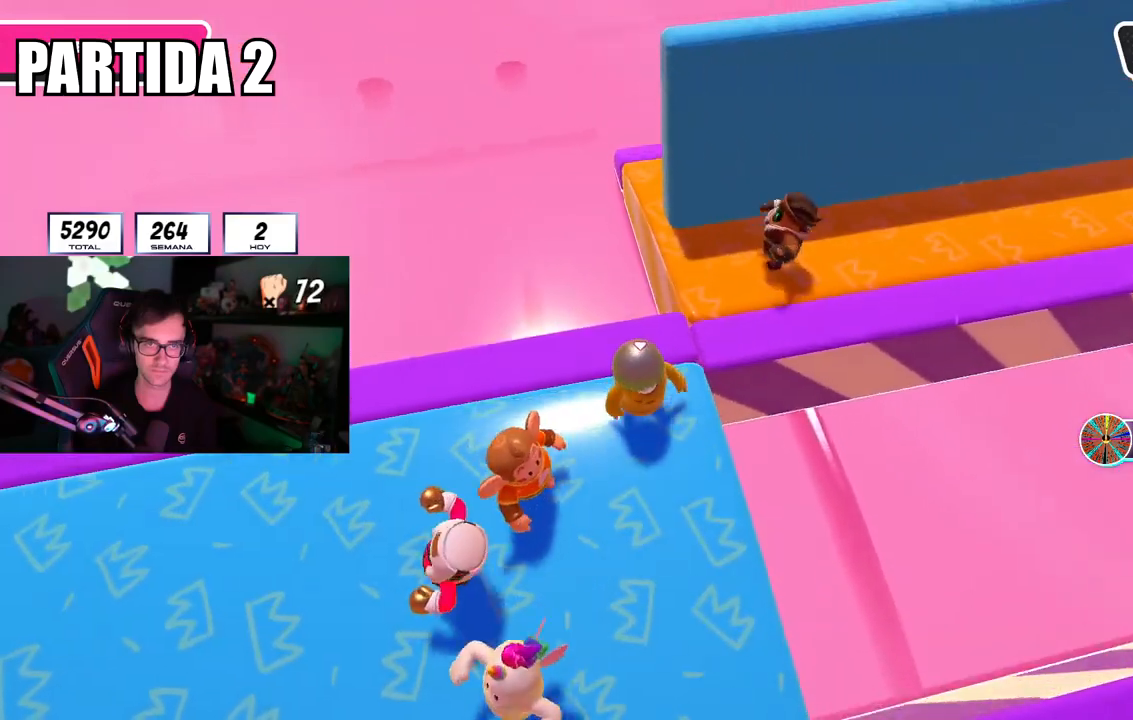
{"buttons": [], "left_stick": "up-right", "right_stick": "center", "events": [[83, "left_stick", "center"], [133, "left_stick", "left"], [200, "left_stick", "center"], [300, "left_stick", "up-right"]]}